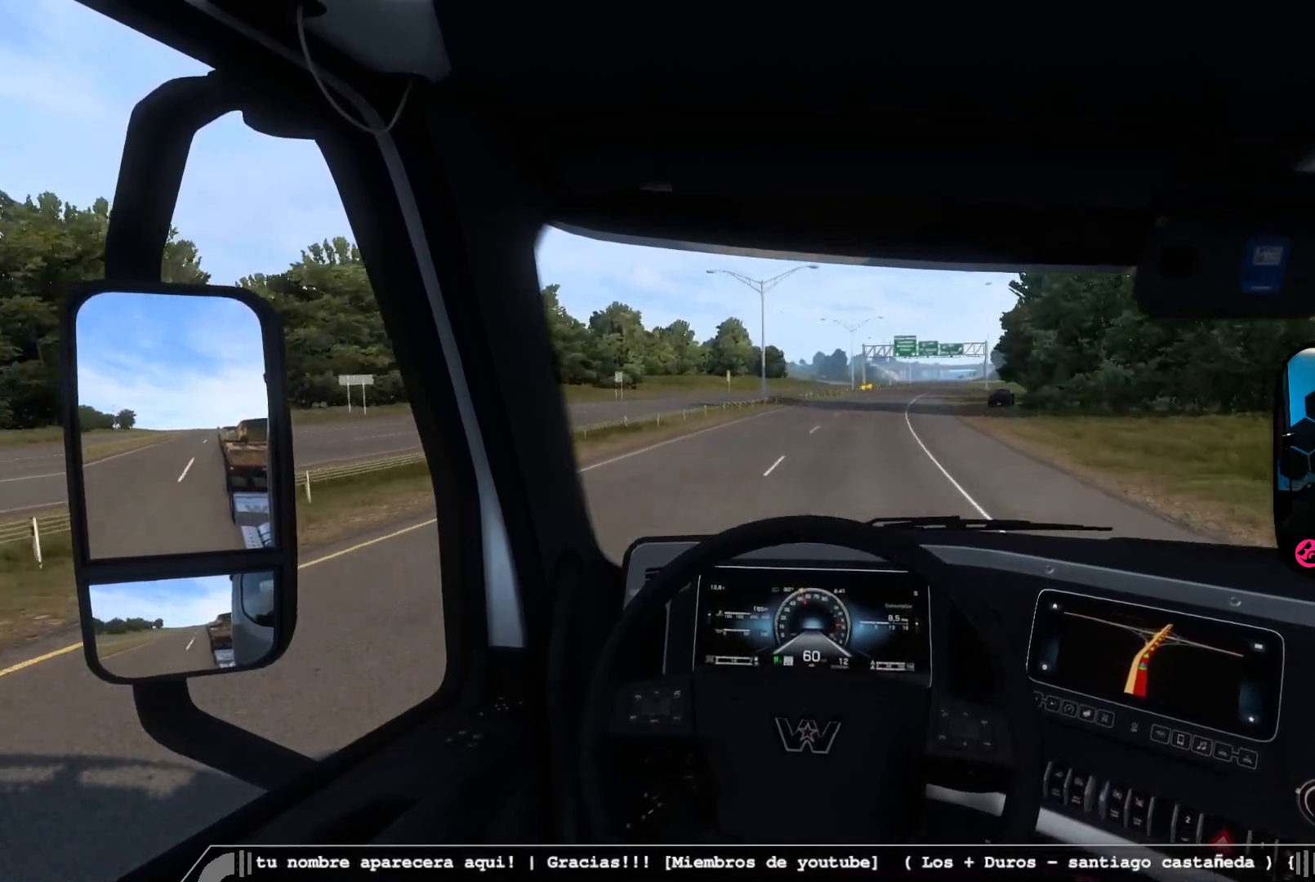
Gameplay with a controller (Xbox layout); each line is a JSON object with the inputs held at the frame after it. "events" lists button and stick changes between this image and that frame as [ms after this image, input, new state], when the widget could be followed in between.
{"buttons": [], "left_stick": "right", "right_stick": "center", "events": []}
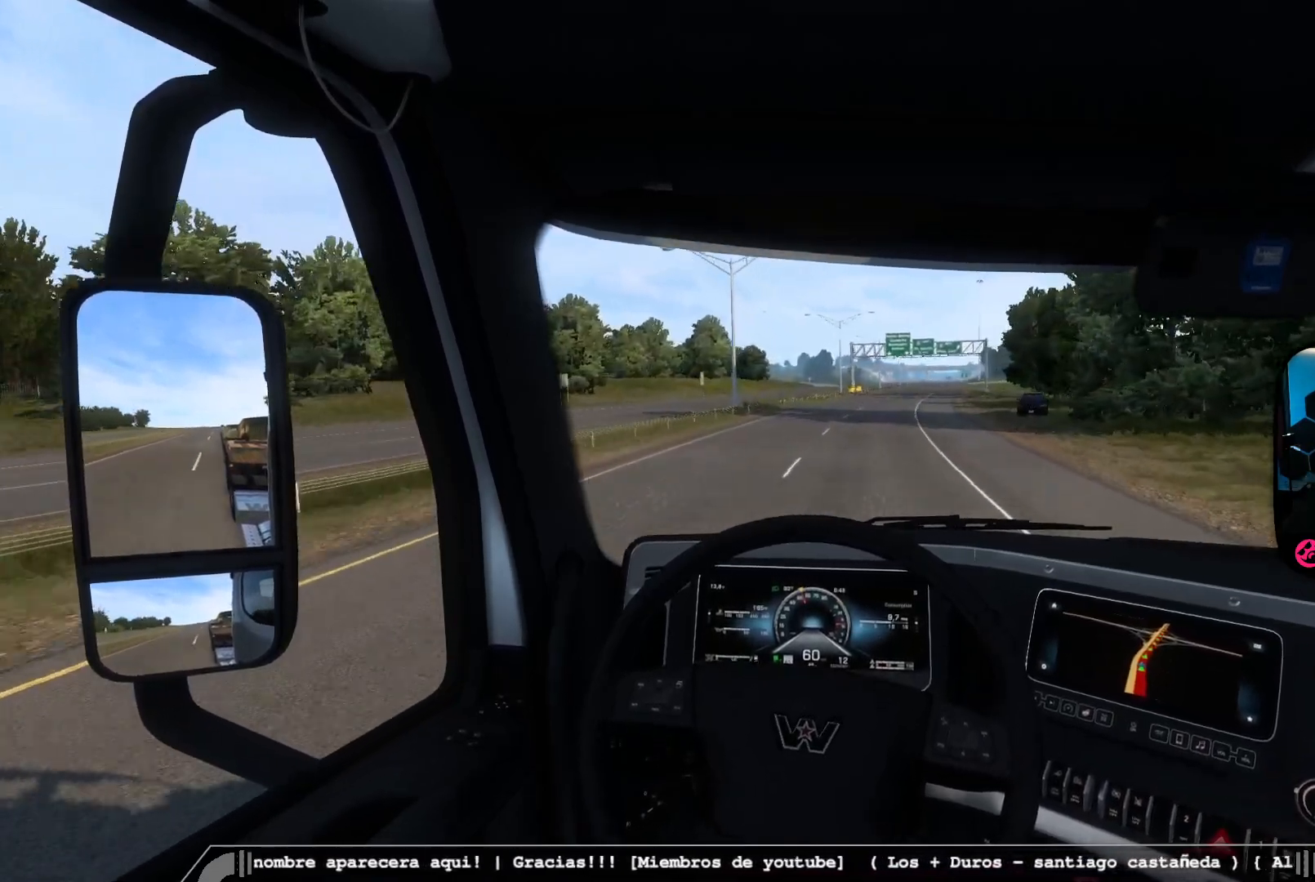
{"buttons": [], "left_stick": "right", "right_stick": "center", "events": []}
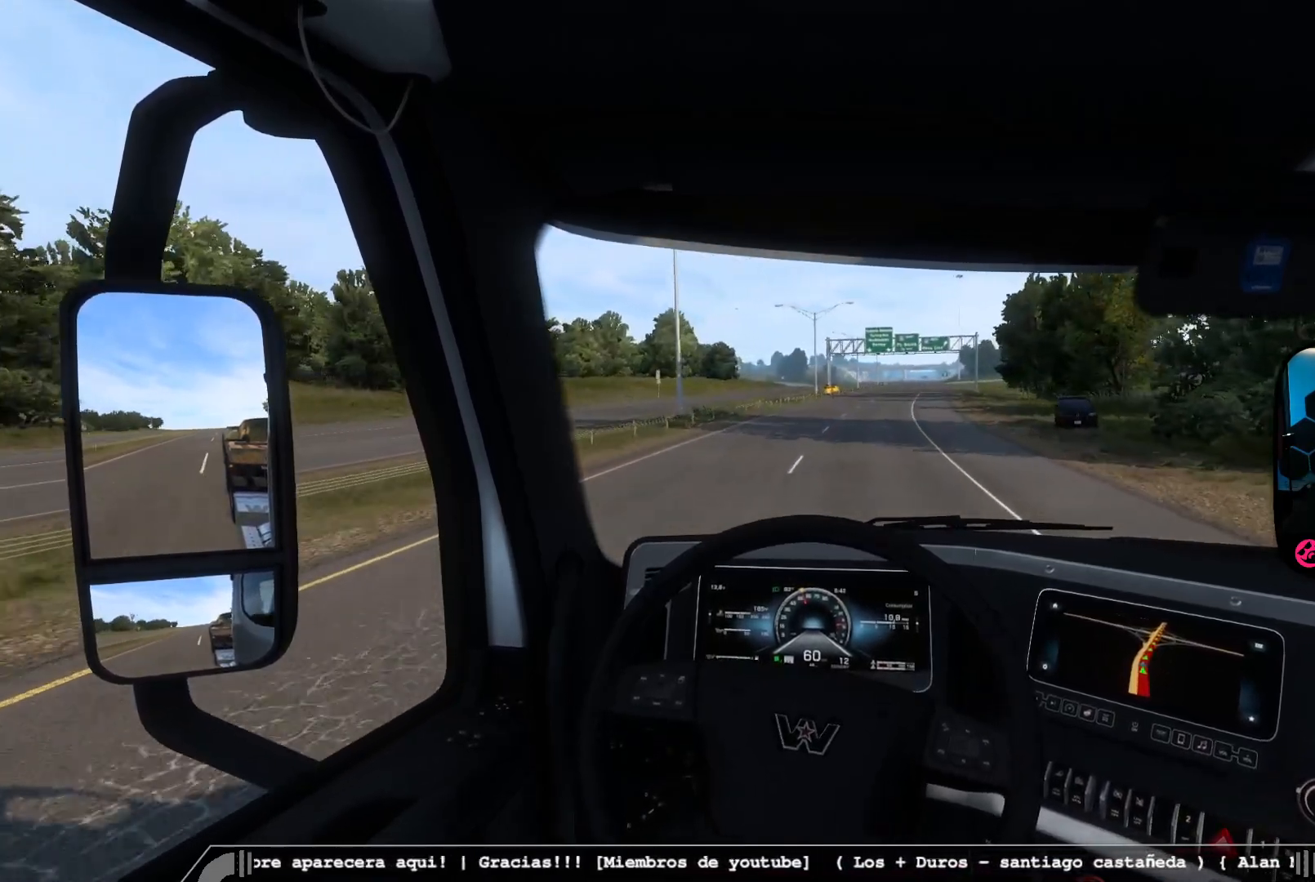
{"buttons": [], "left_stick": "right", "right_stick": "center", "events": []}
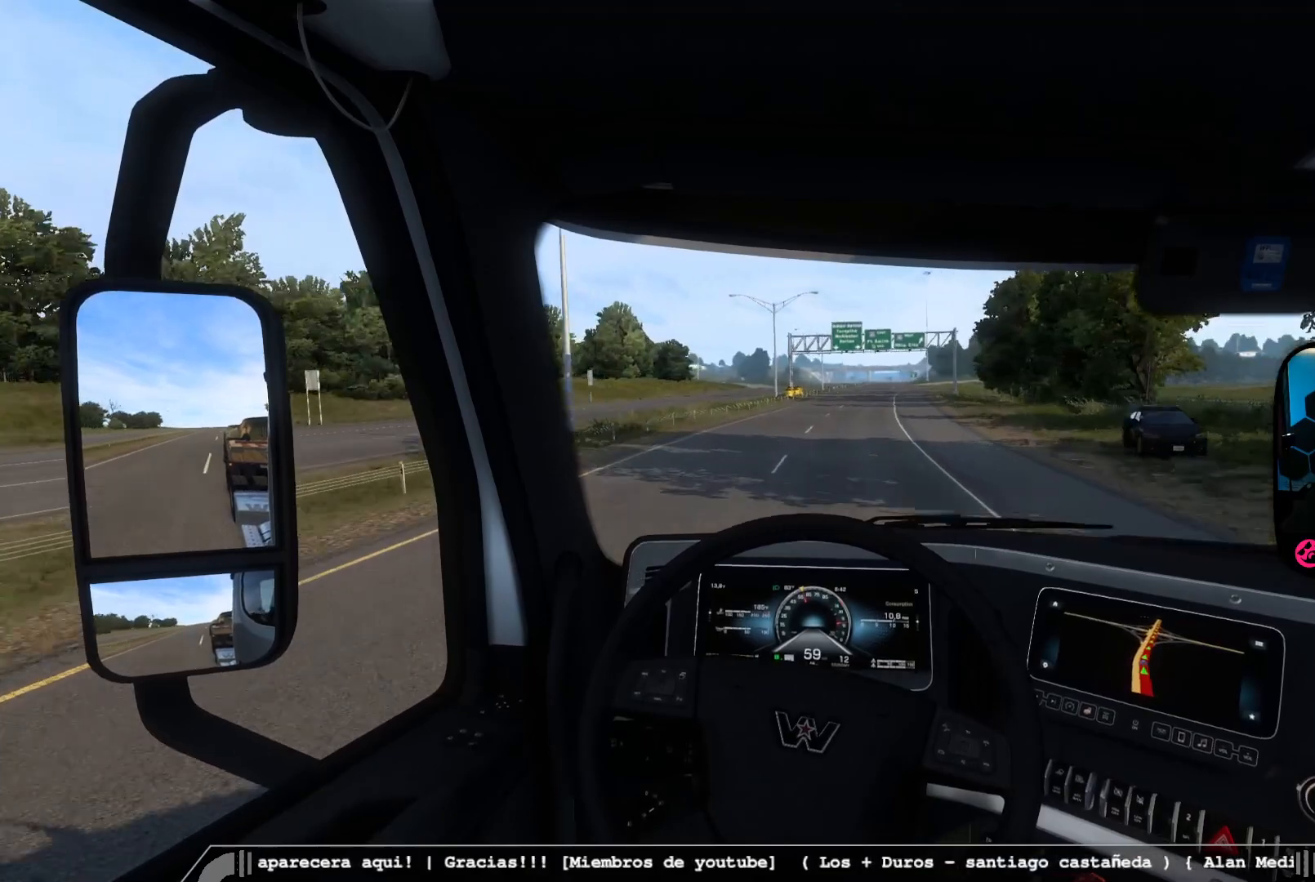
{"buttons": [], "left_stick": "center", "right_stick": "center", "events": [[350, "left_stick", "center"]]}
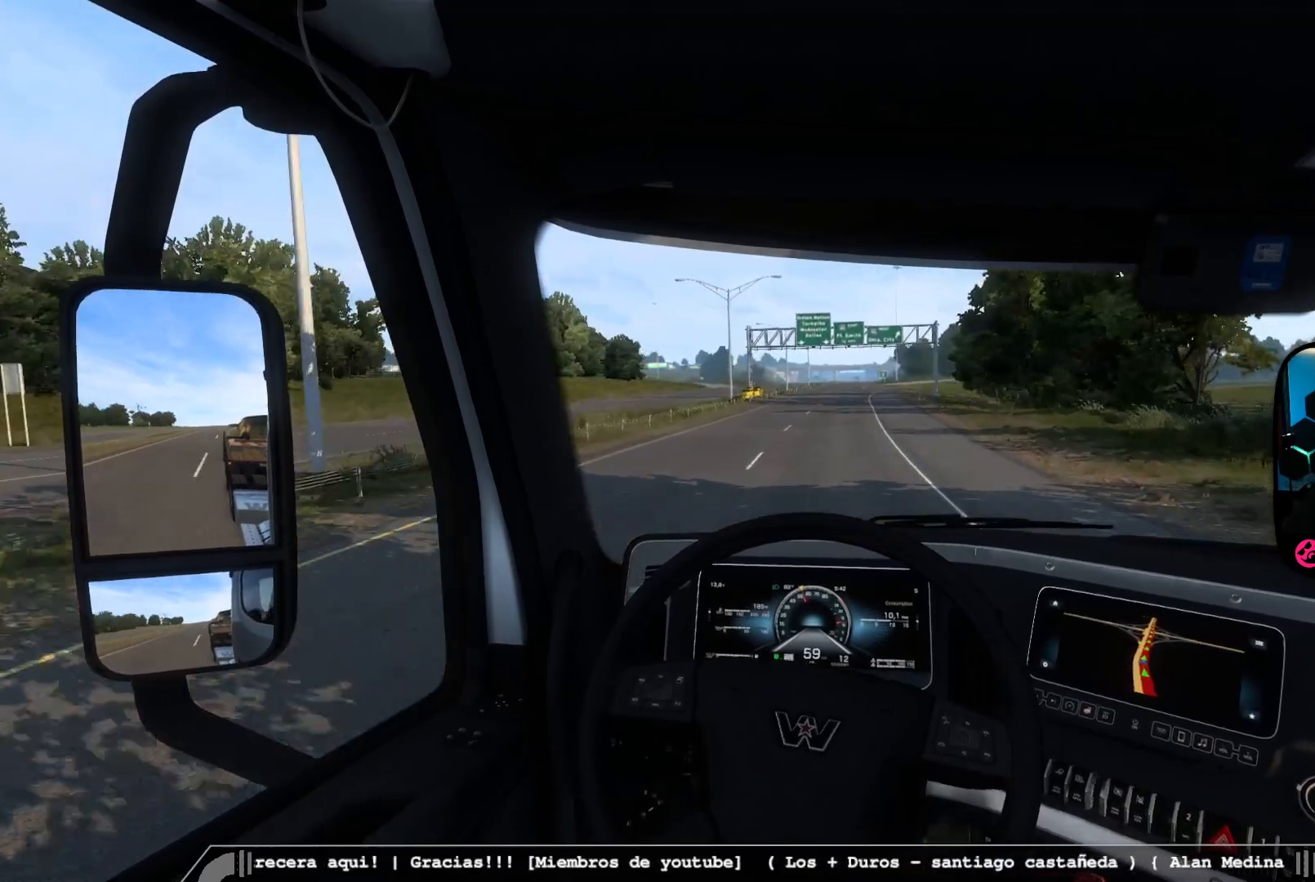
{"buttons": [], "left_stick": "center", "right_stick": "center", "events": []}
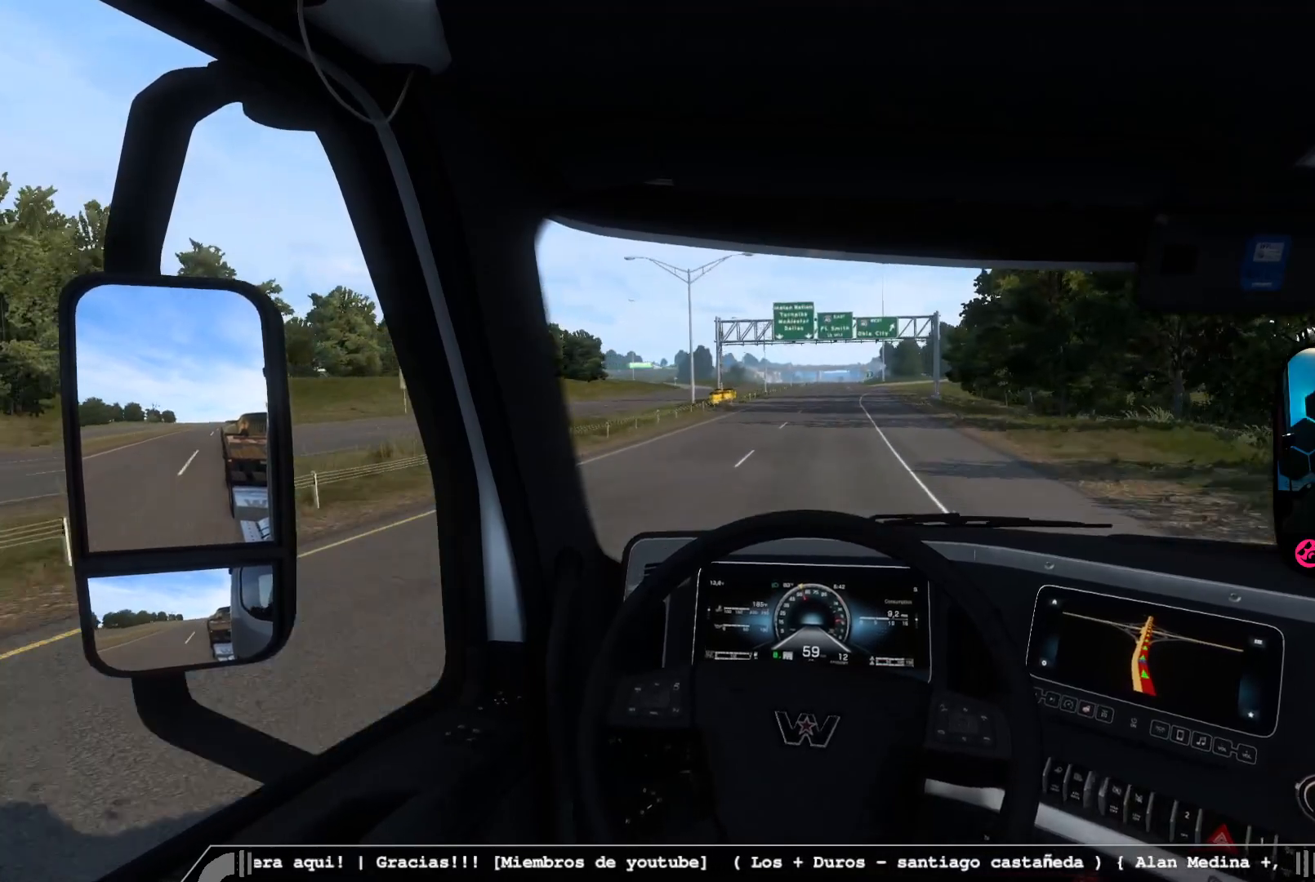
{"buttons": [], "left_stick": "center", "right_stick": "center", "events": []}
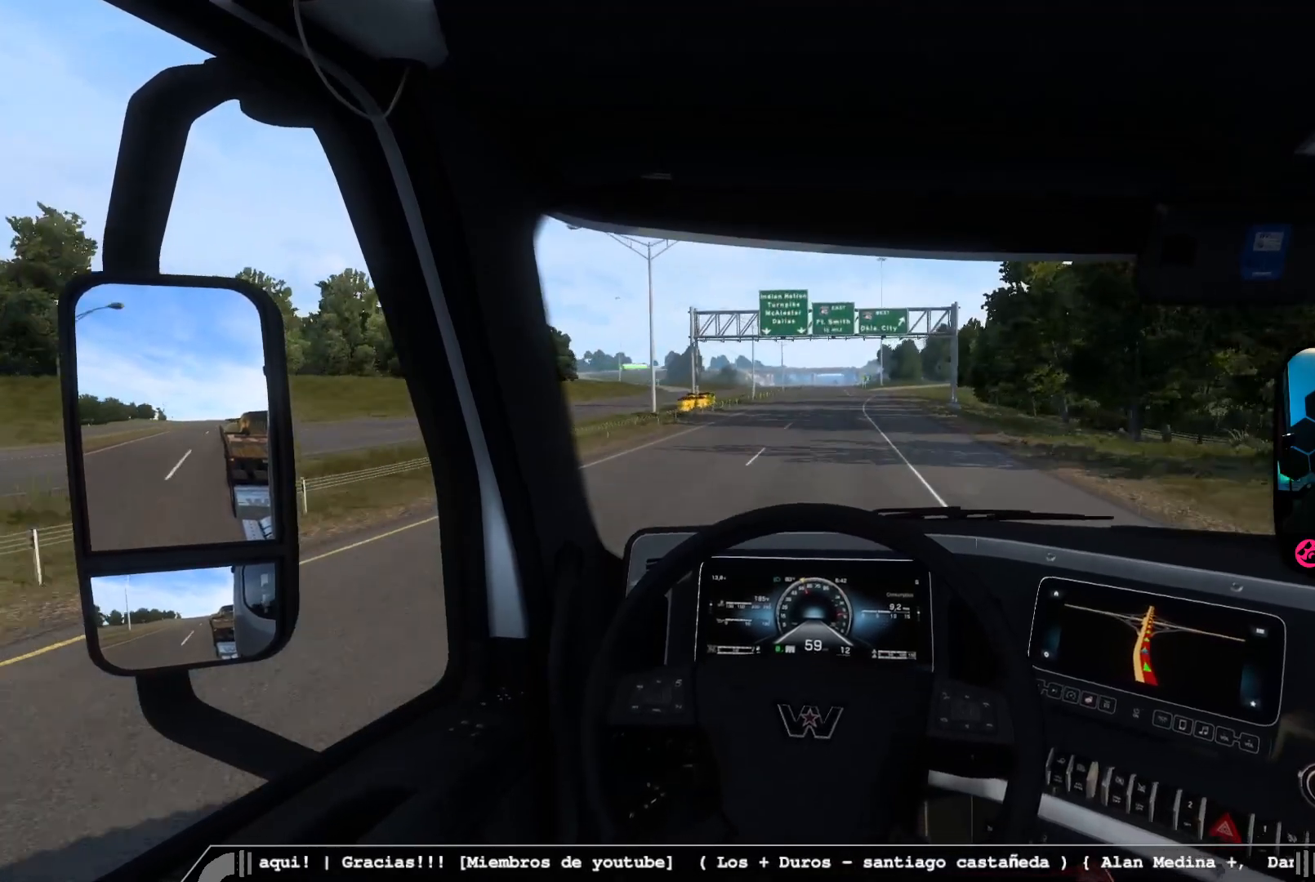
{"buttons": [], "left_stick": "center", "right_stick": "center", "events": []}
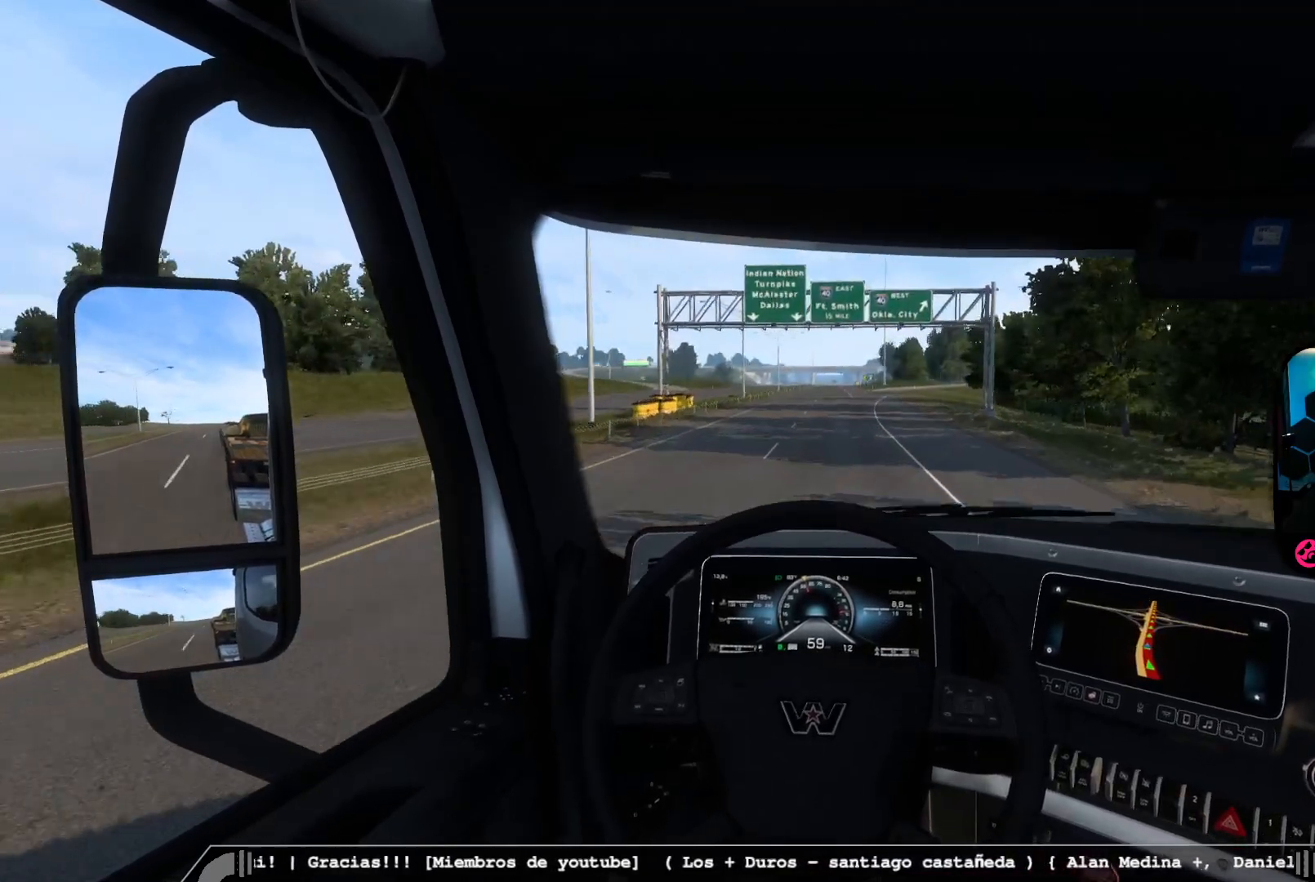
{"buttons": [], "left_stick": "center", "right_stick": "center", "events": [[50, "left_stick", "right"], [150, "left_stick", "center"]]}
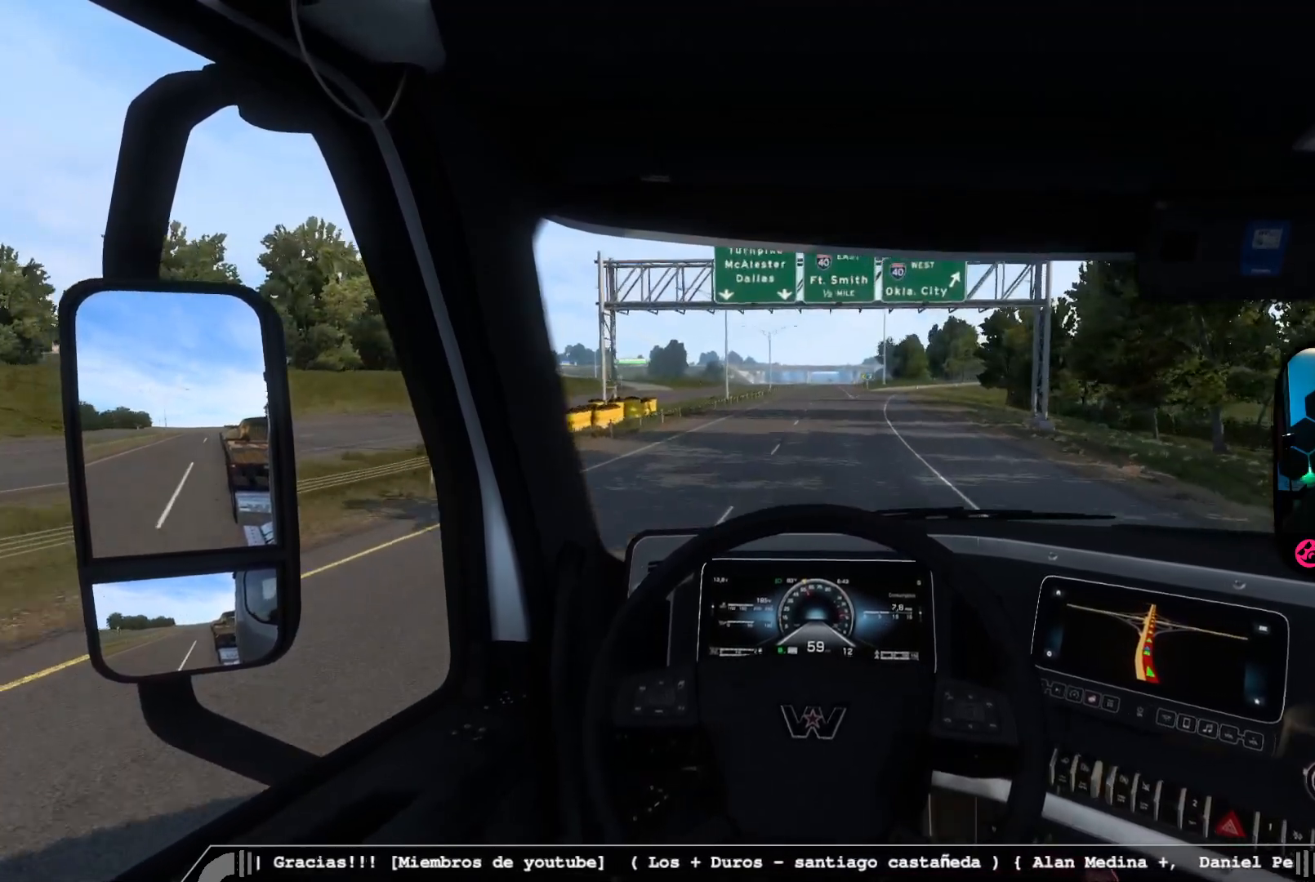
{"buttons": [], "left_stick": "center", "right_stick": "center", "events": []}
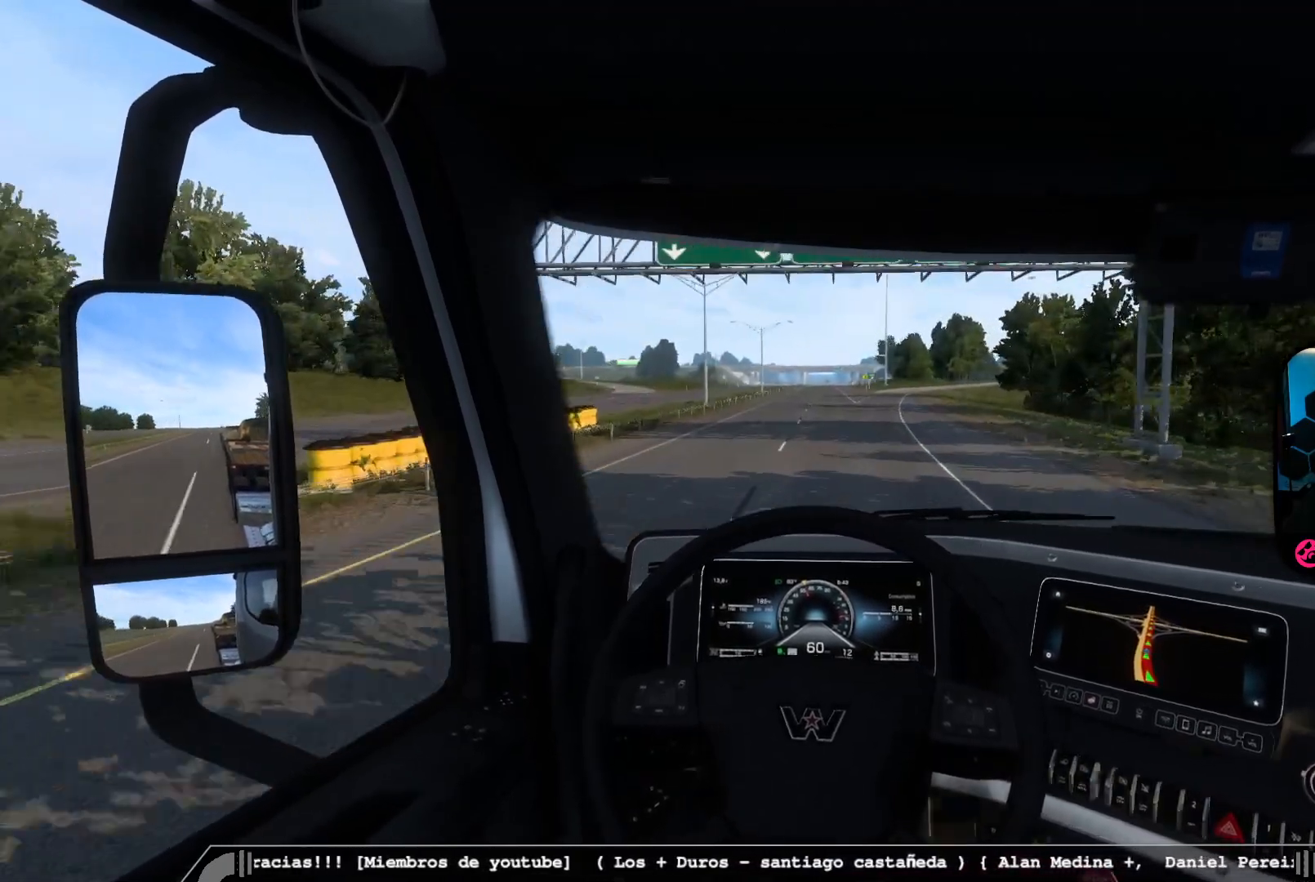
{"buttons": [], "left_stick": "center", "right_stick": "center", "events": []}
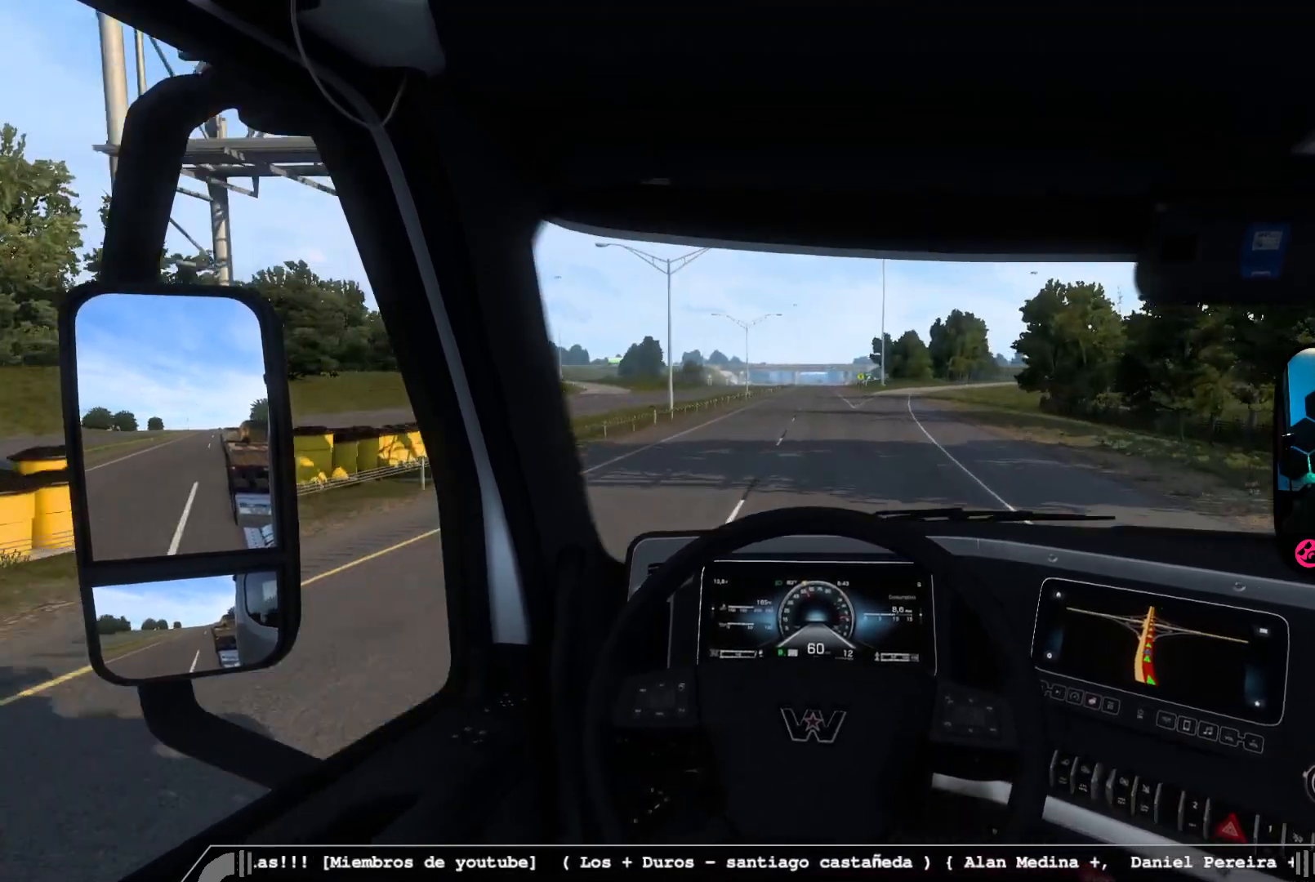
{"buttons": [], "left_stick": "center", "right_stick": "center", "events": []}
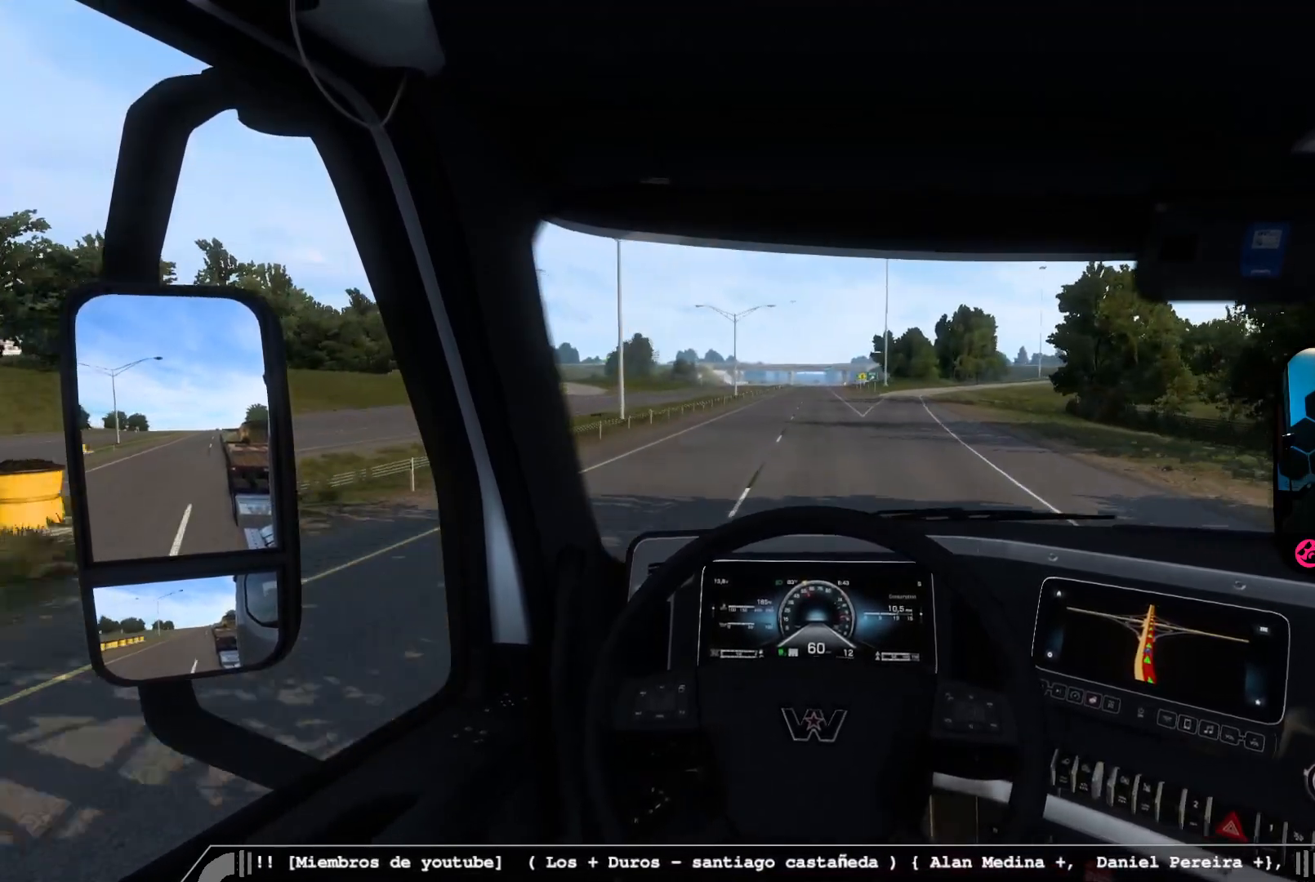
{"buttons": [], "left_stick": "center", "right_stick": "center", "events": []}
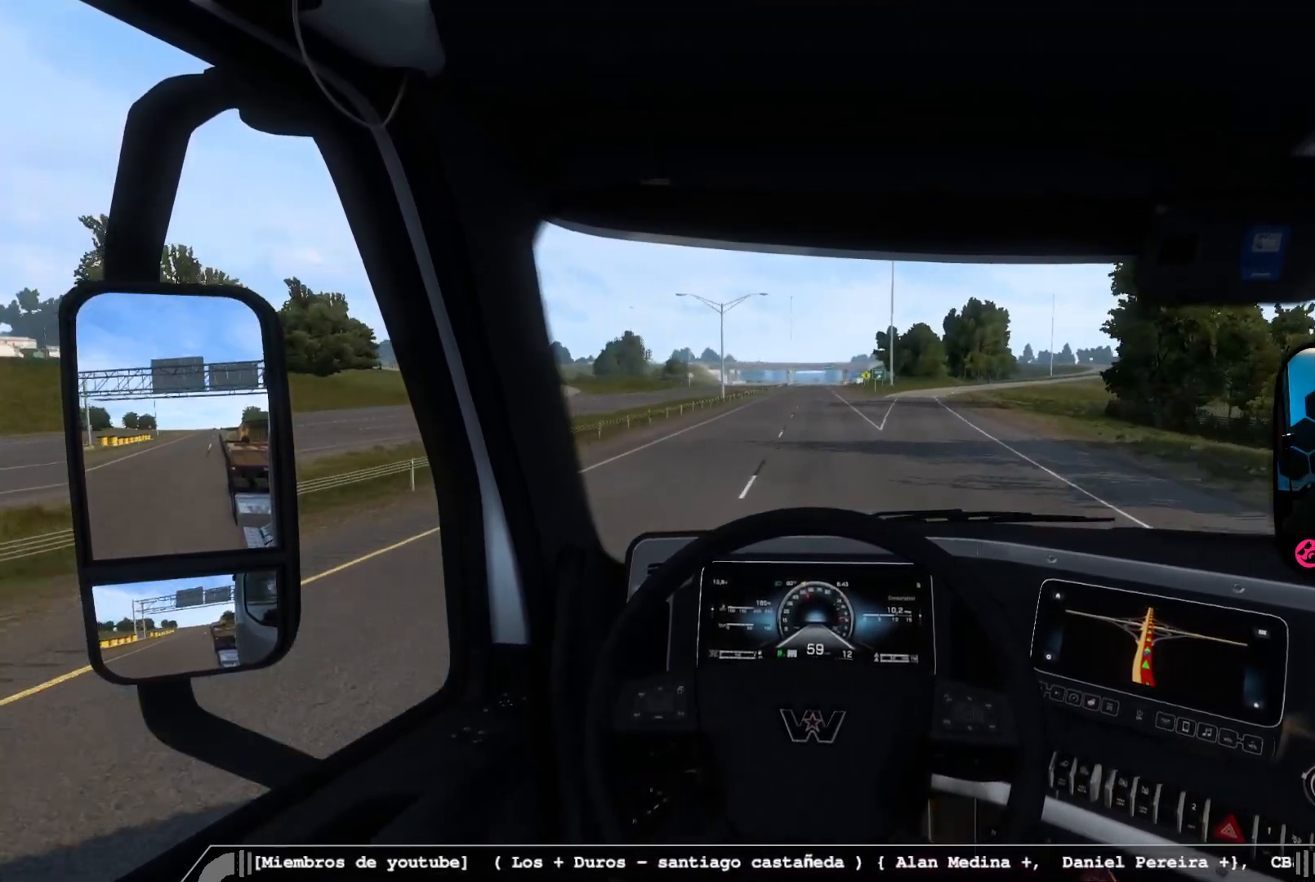
{"buttons": [], "left_stick": "center", "right_stick": "center", "events": []}
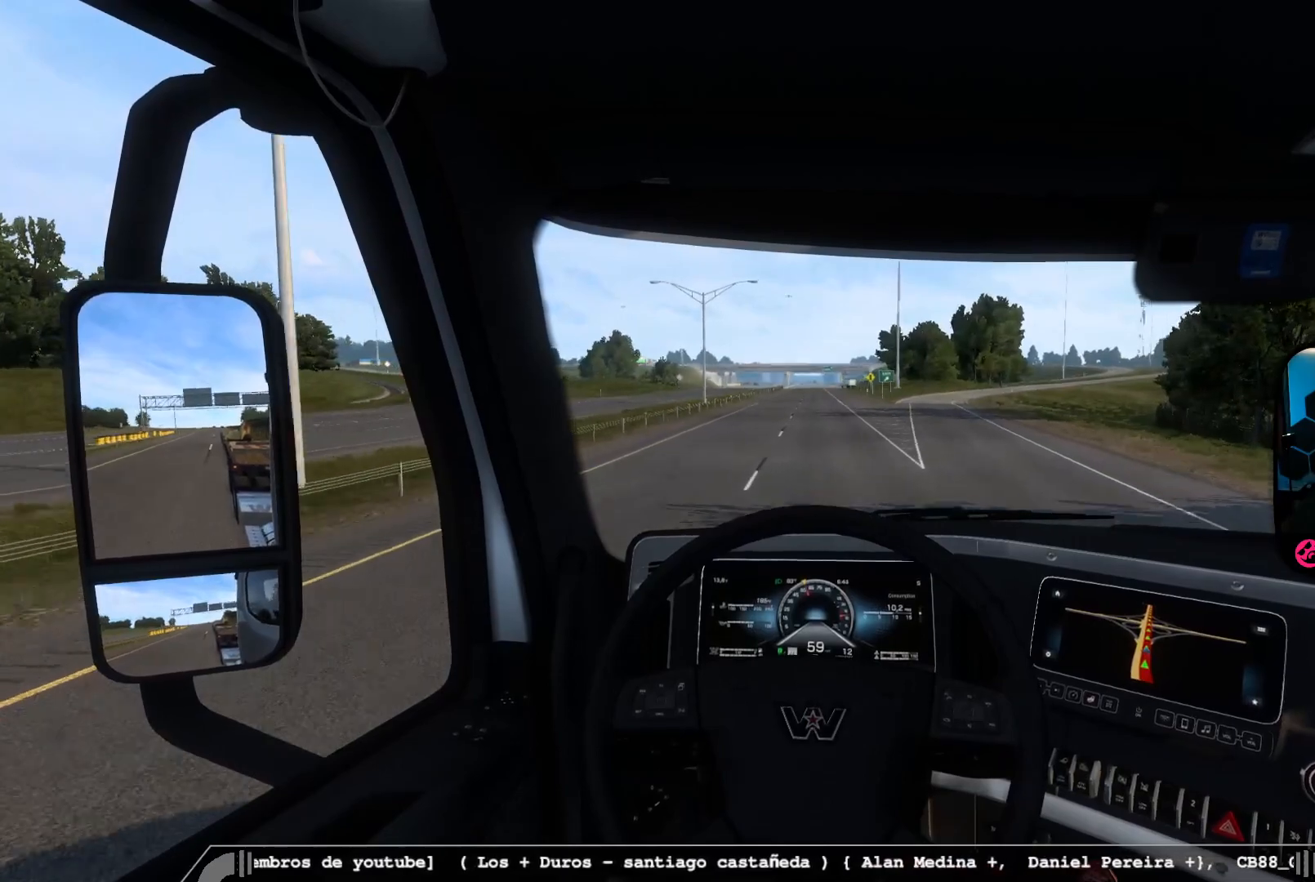
{"buttons": [], "left_stick": "center", "right_stick": "center", "events": []}
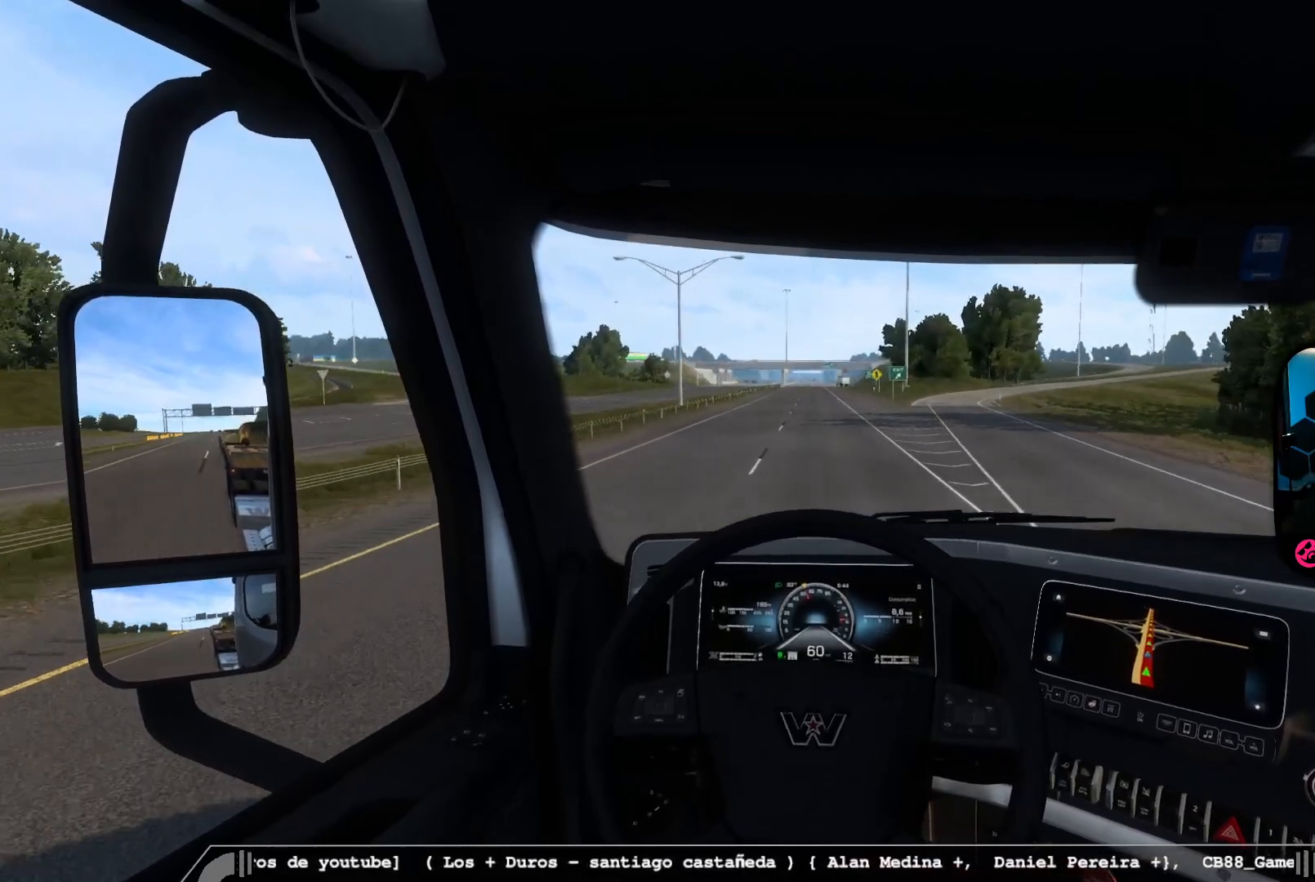
{"buttons": [], "left_stick": "center", "right_stick": "center", "events": []}
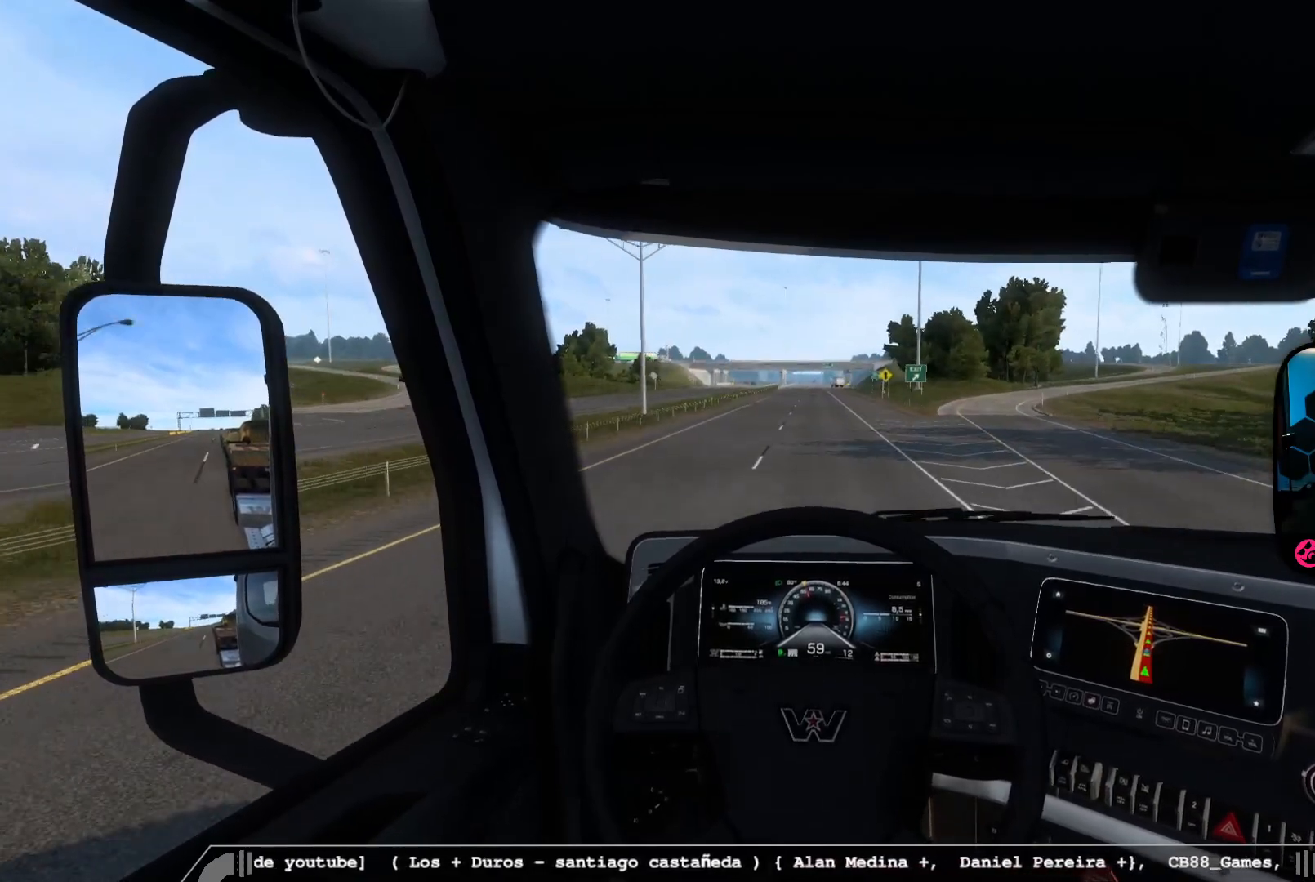
{"buttons": [], "left_stick": "center", "right_stick": "center", "events": []}
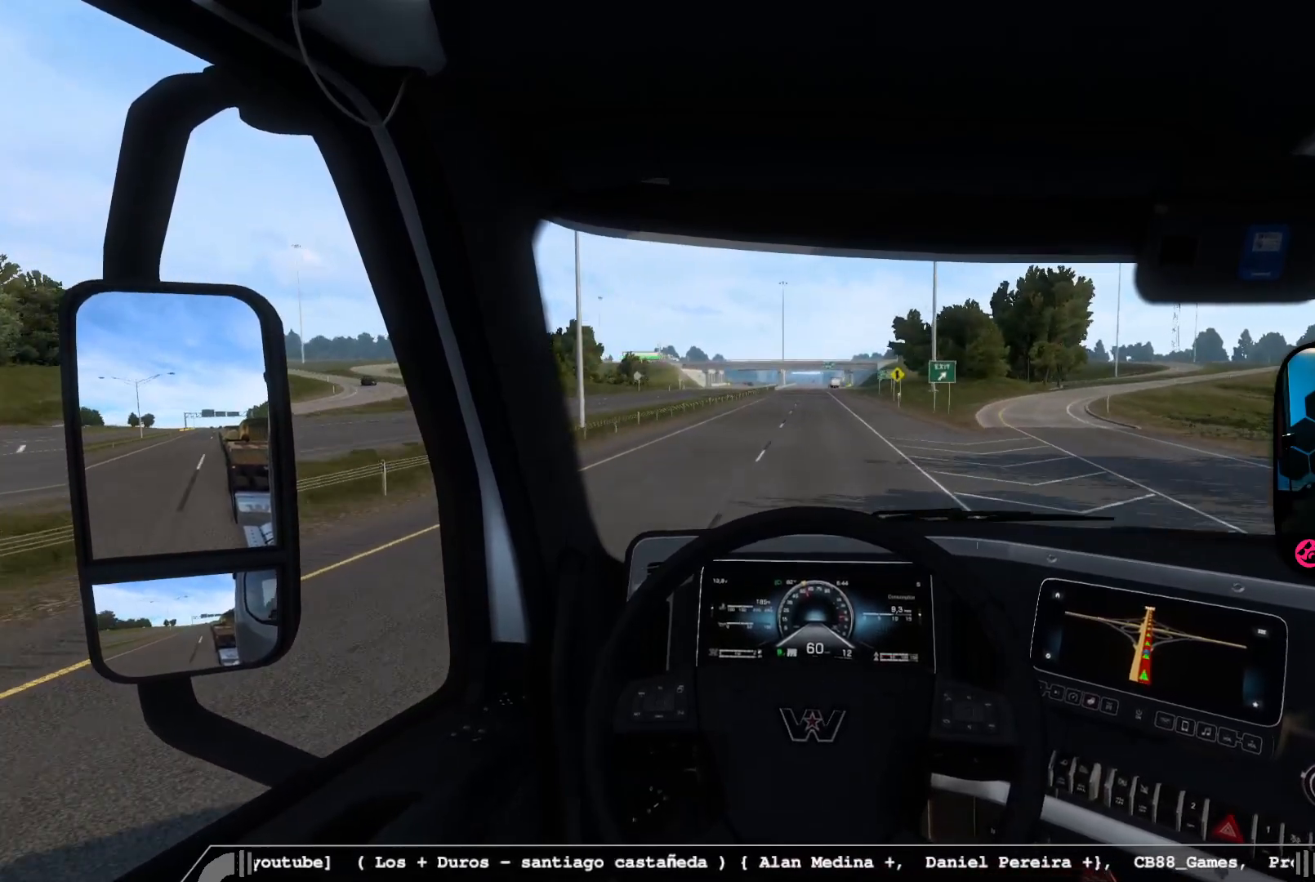
{"buttons": ["L1"], "left_stick": "center", "right_stick": "center", "events": [[350, "L1", "down"]]}
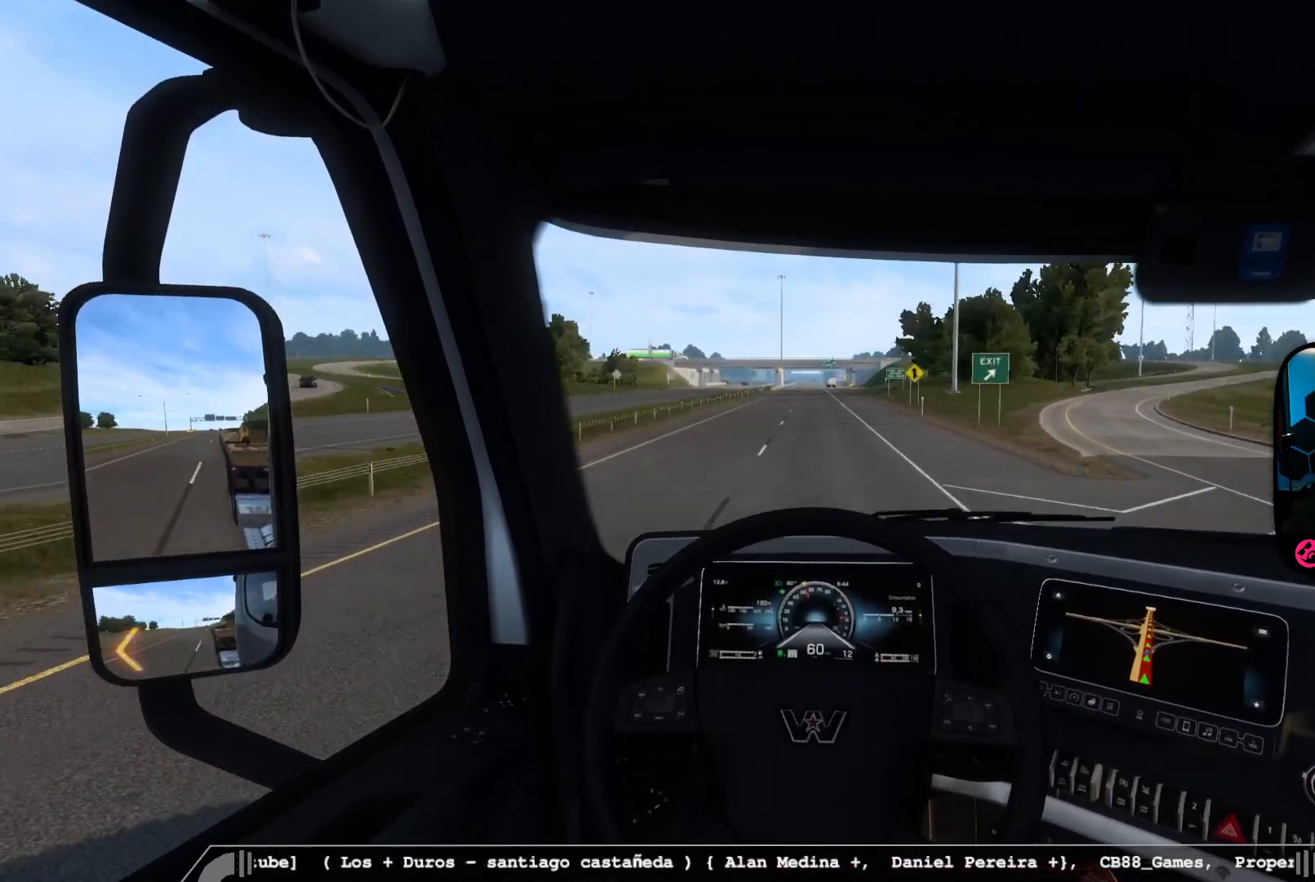
{"buttons": [], "left_stick": "center", "right_stick": "center", "events": [[17, "L1", "up"]]}
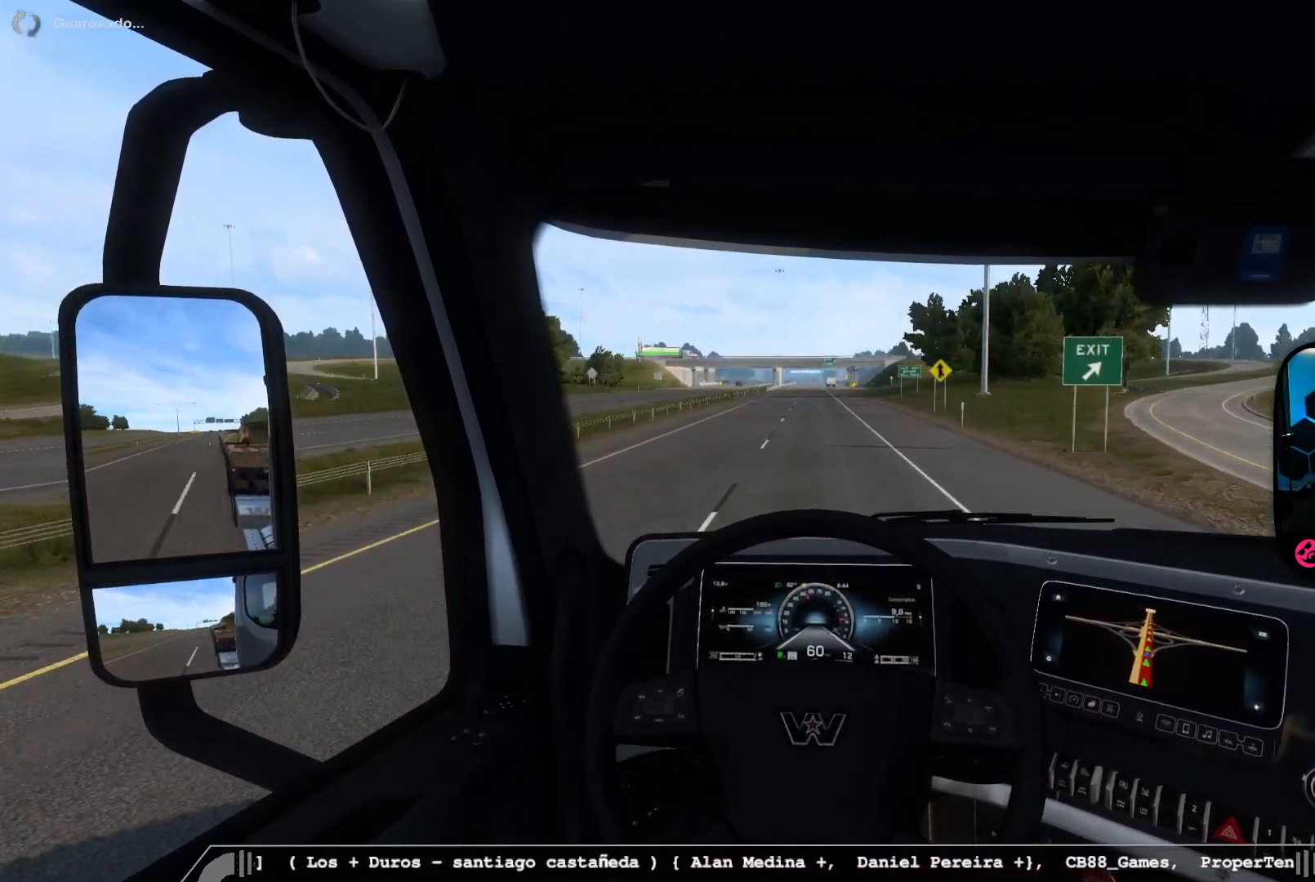
{"buttons": [], "left_stick": "center", "right_stick": "center", "events": []}
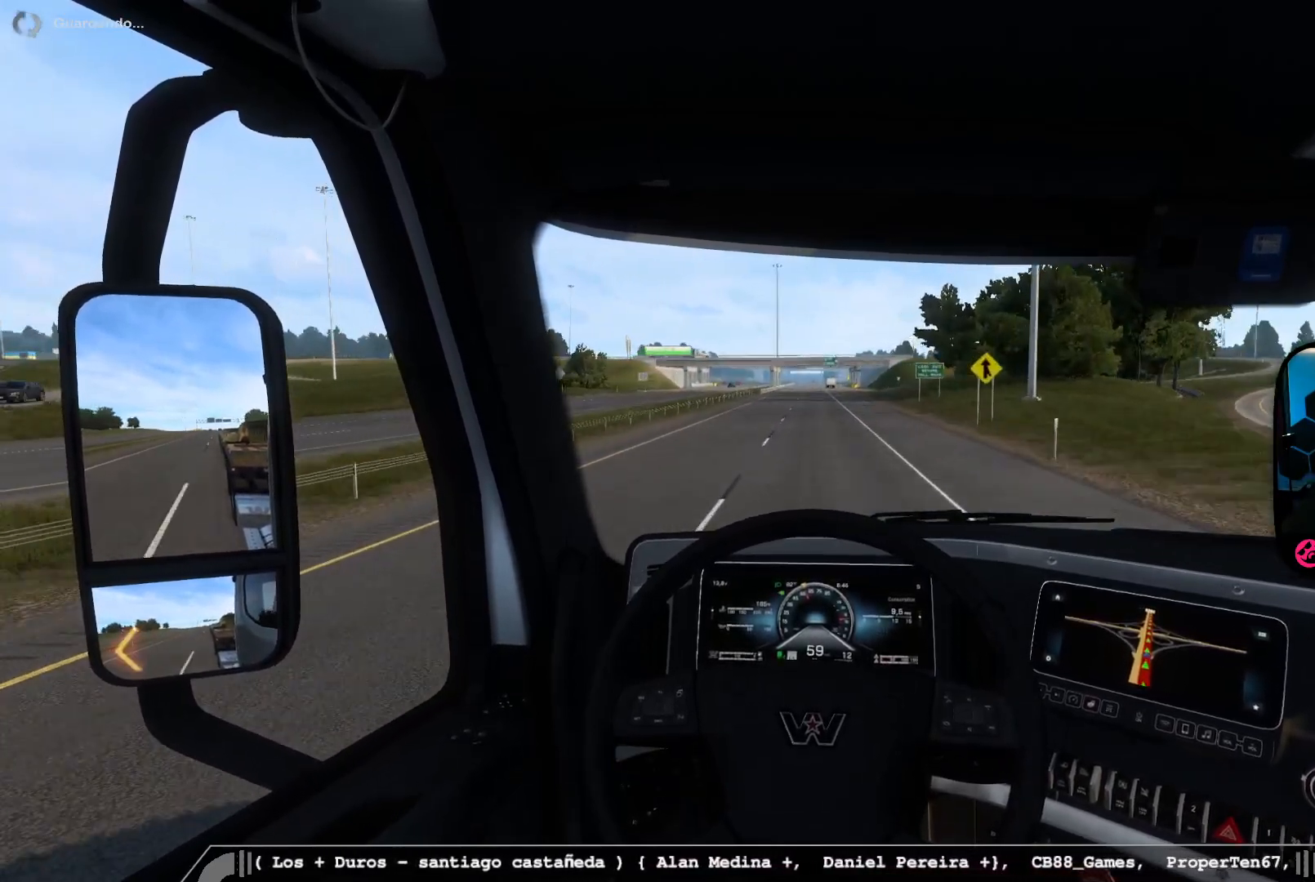
{"buttons": [], "left_stick": "center", "right_stick": "center", "events": []}
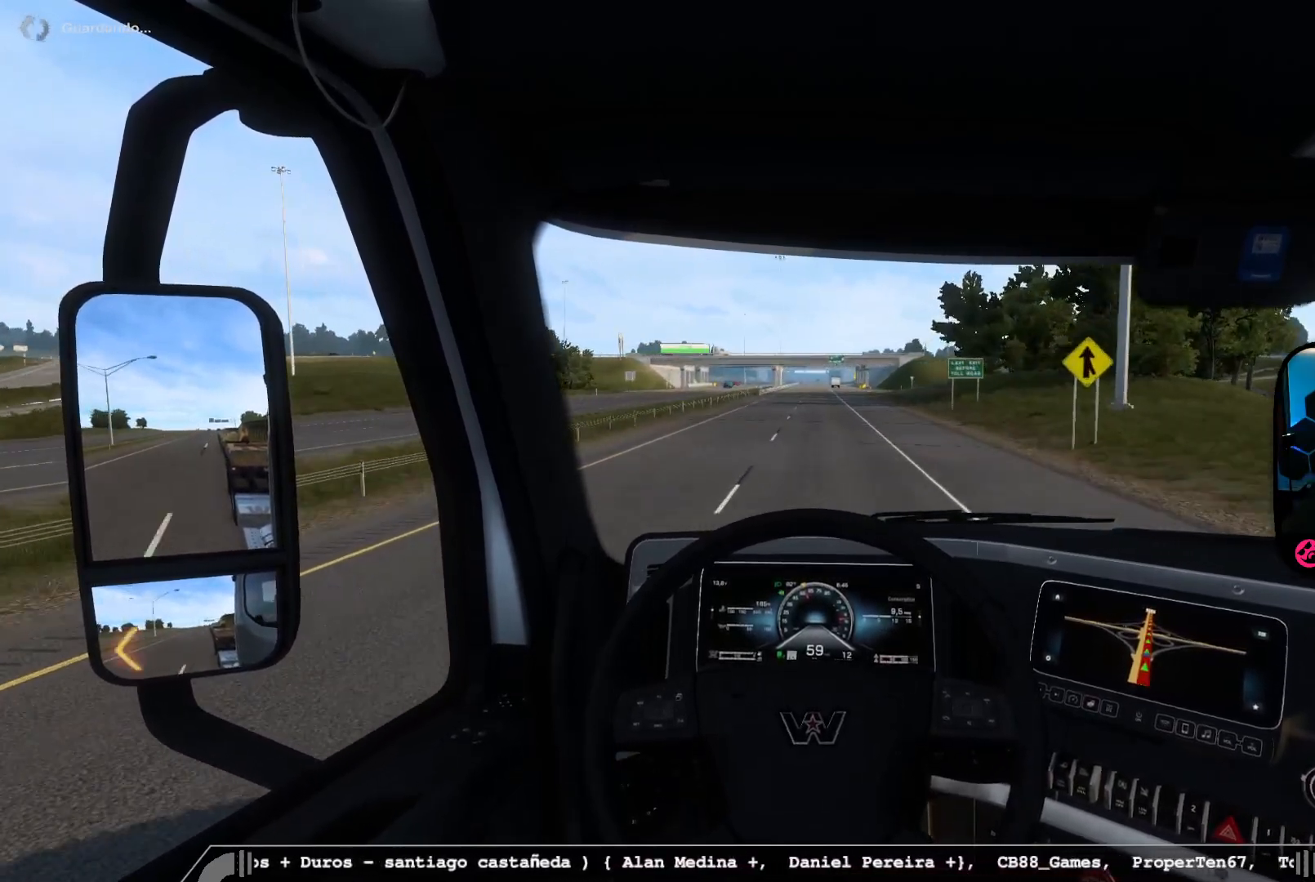
{"buttons": [], "left_stick": "center", "right_stick": "center", "events": []}
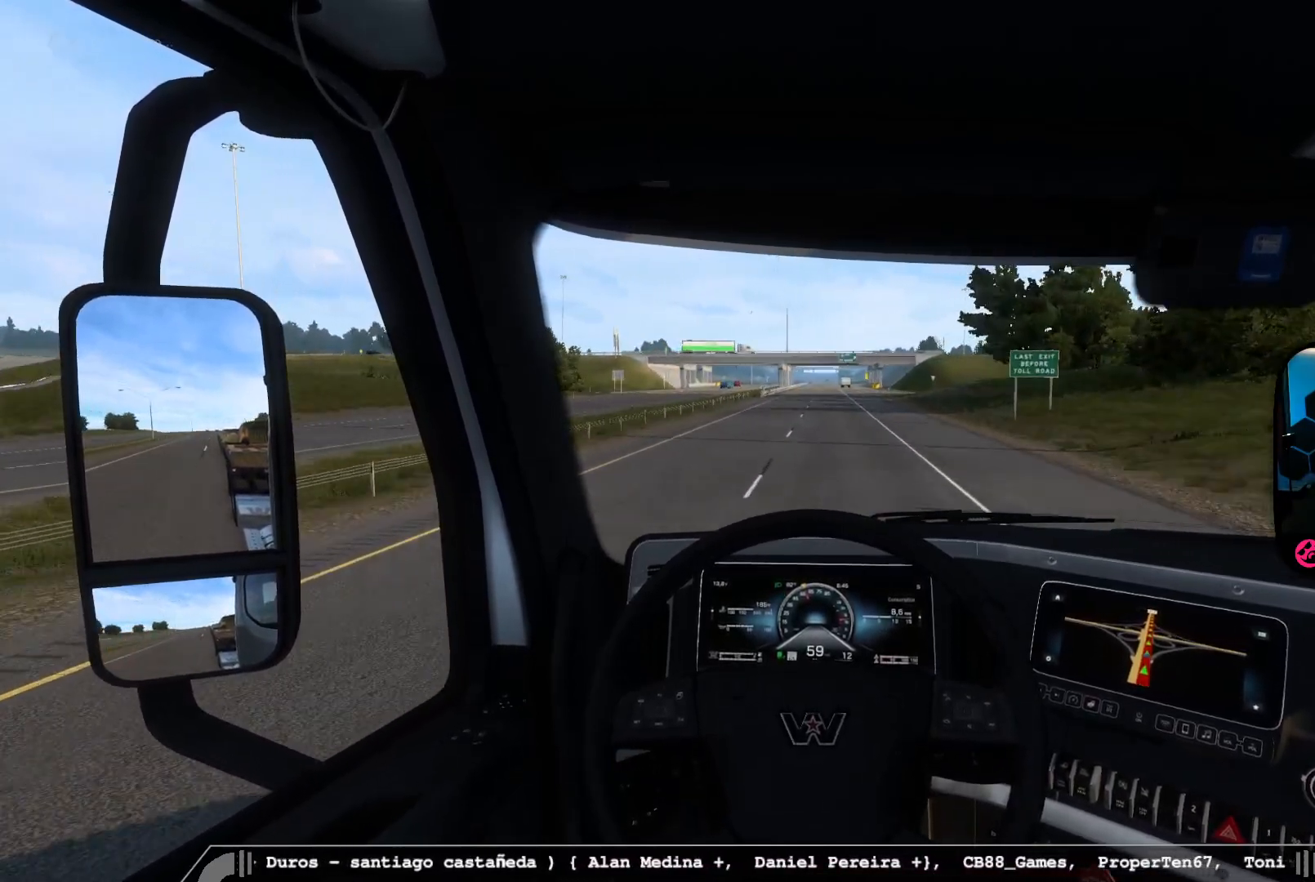
{"buttons": [], "left_stick": "center", "right_stick": "center", "events": []}
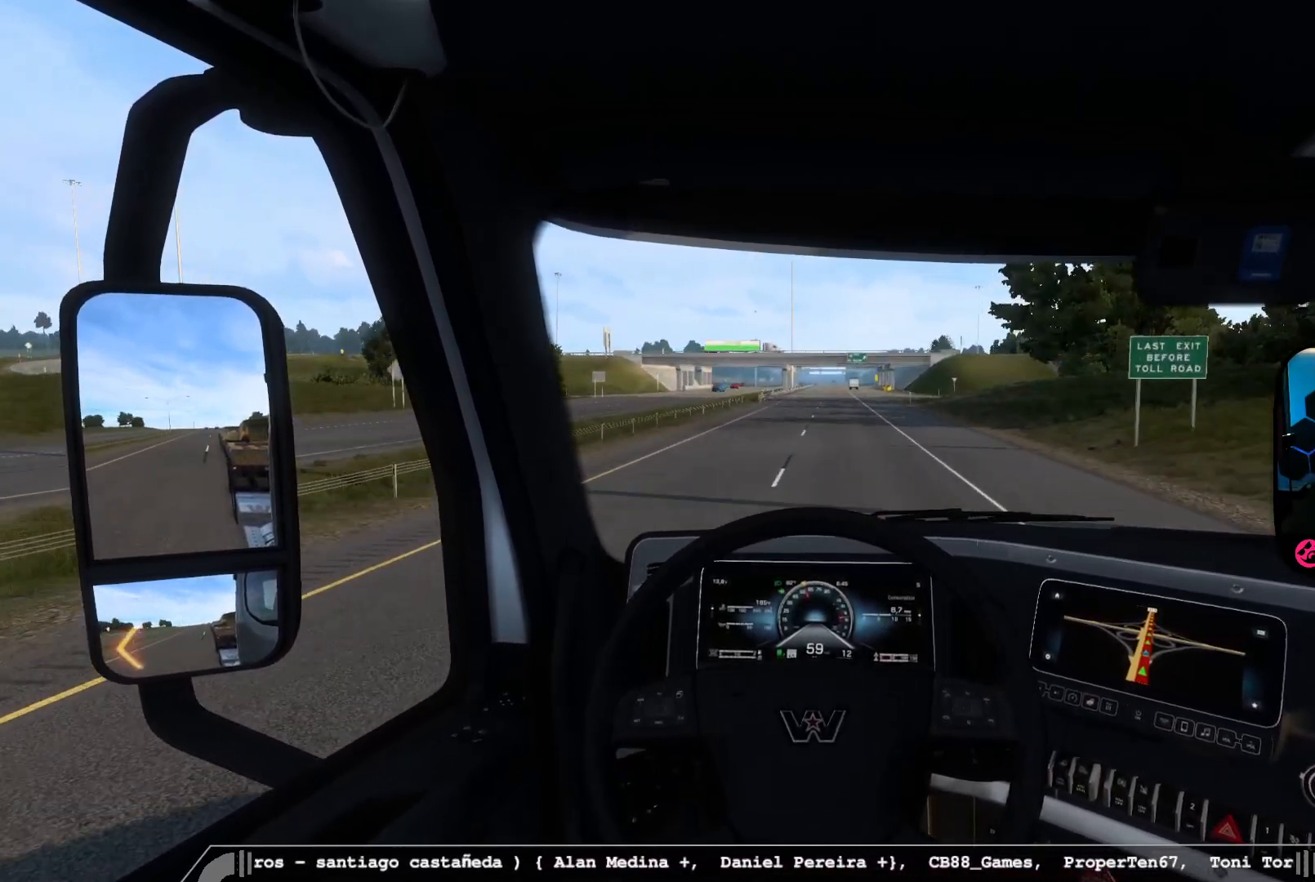
{"buttons": [], "left_stick": "center", "right_stick": "center", "events": []}